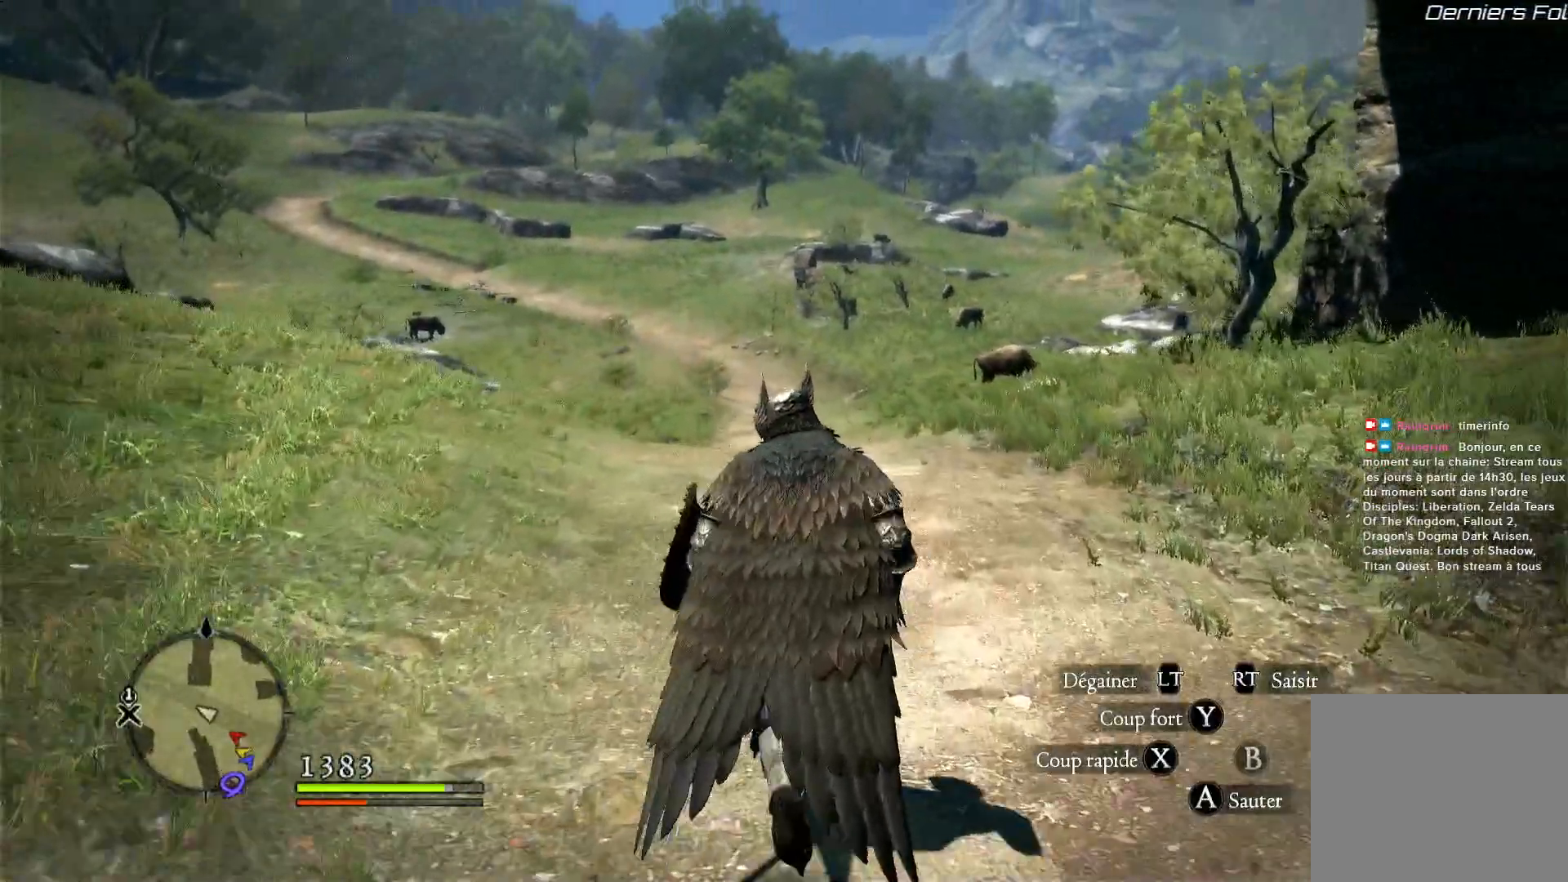
Gameplay with a controller (Xbox layout); each line is a JSON object with the inputs held at the frame after it. "button_events" lists button changes between this image and that frame as [ms after this image, input, new state], when the widget could be followed in between (sticks are given only as held states). Not read: SELECT.
{"buttons": [], "left_stick": "up", "right_stick": "center", "button_events": []}
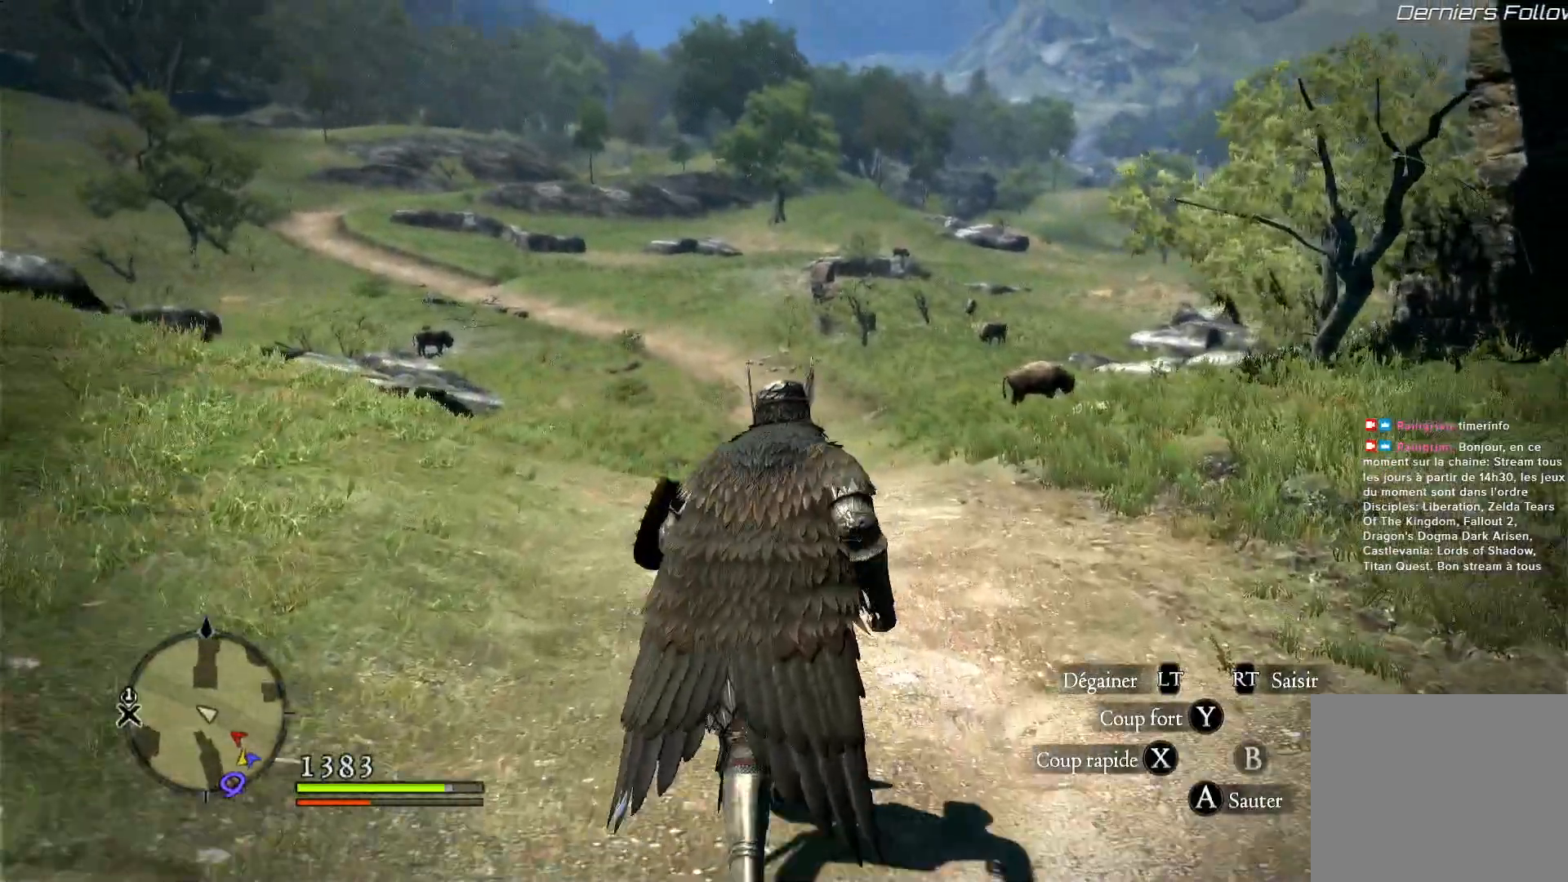
{"buttons": [], "left_stick": "up", "right_stick": "center", "button_events": []}
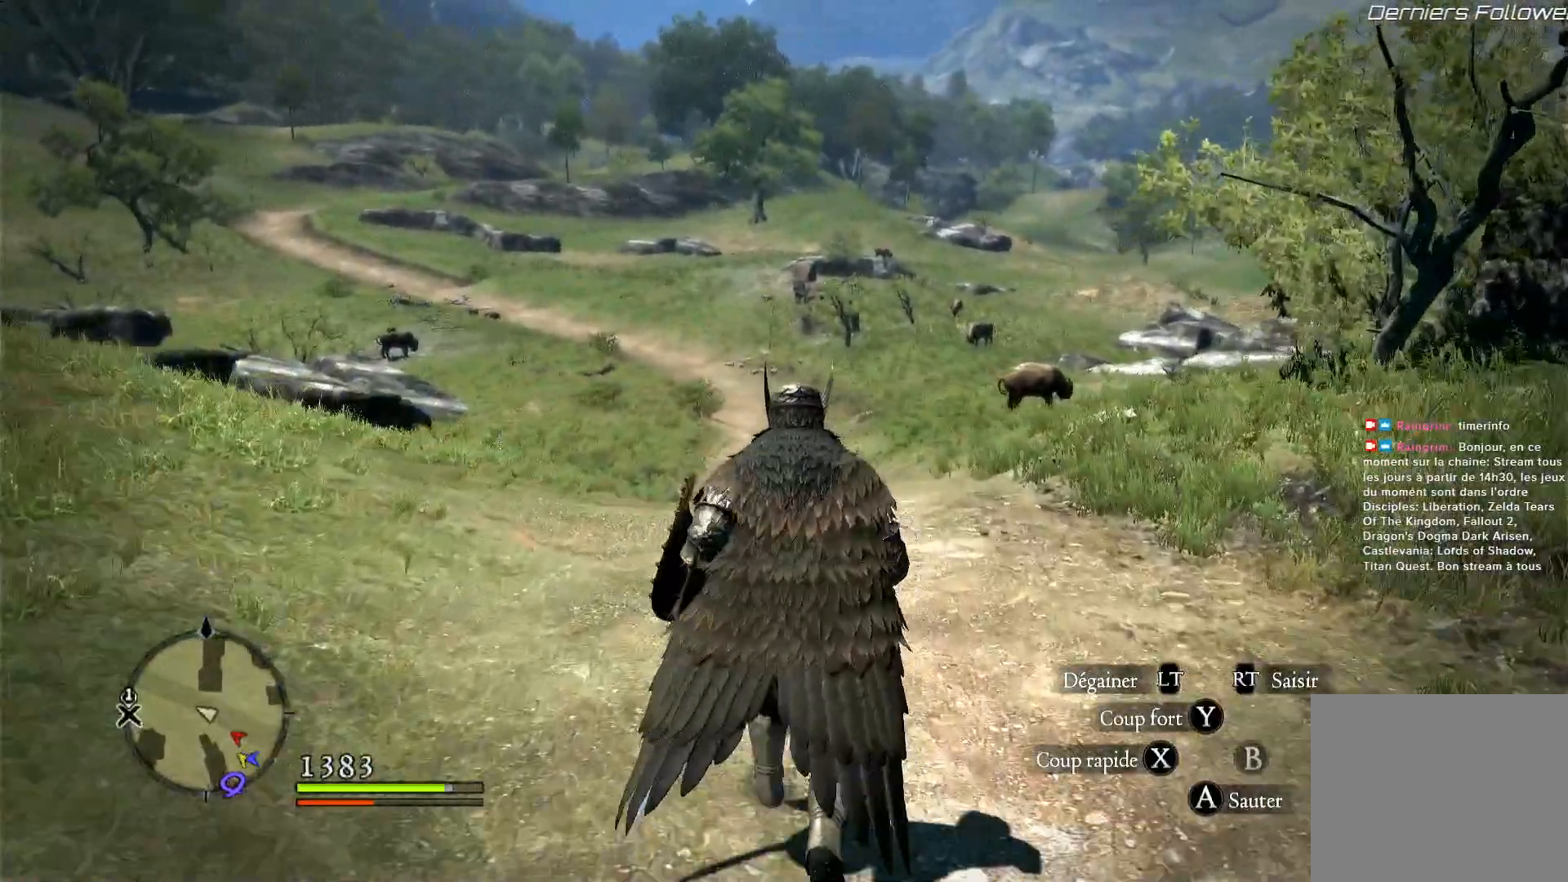
{"buttons": [], "left_stick": "up", "right_stick": "center", "button_events": []}
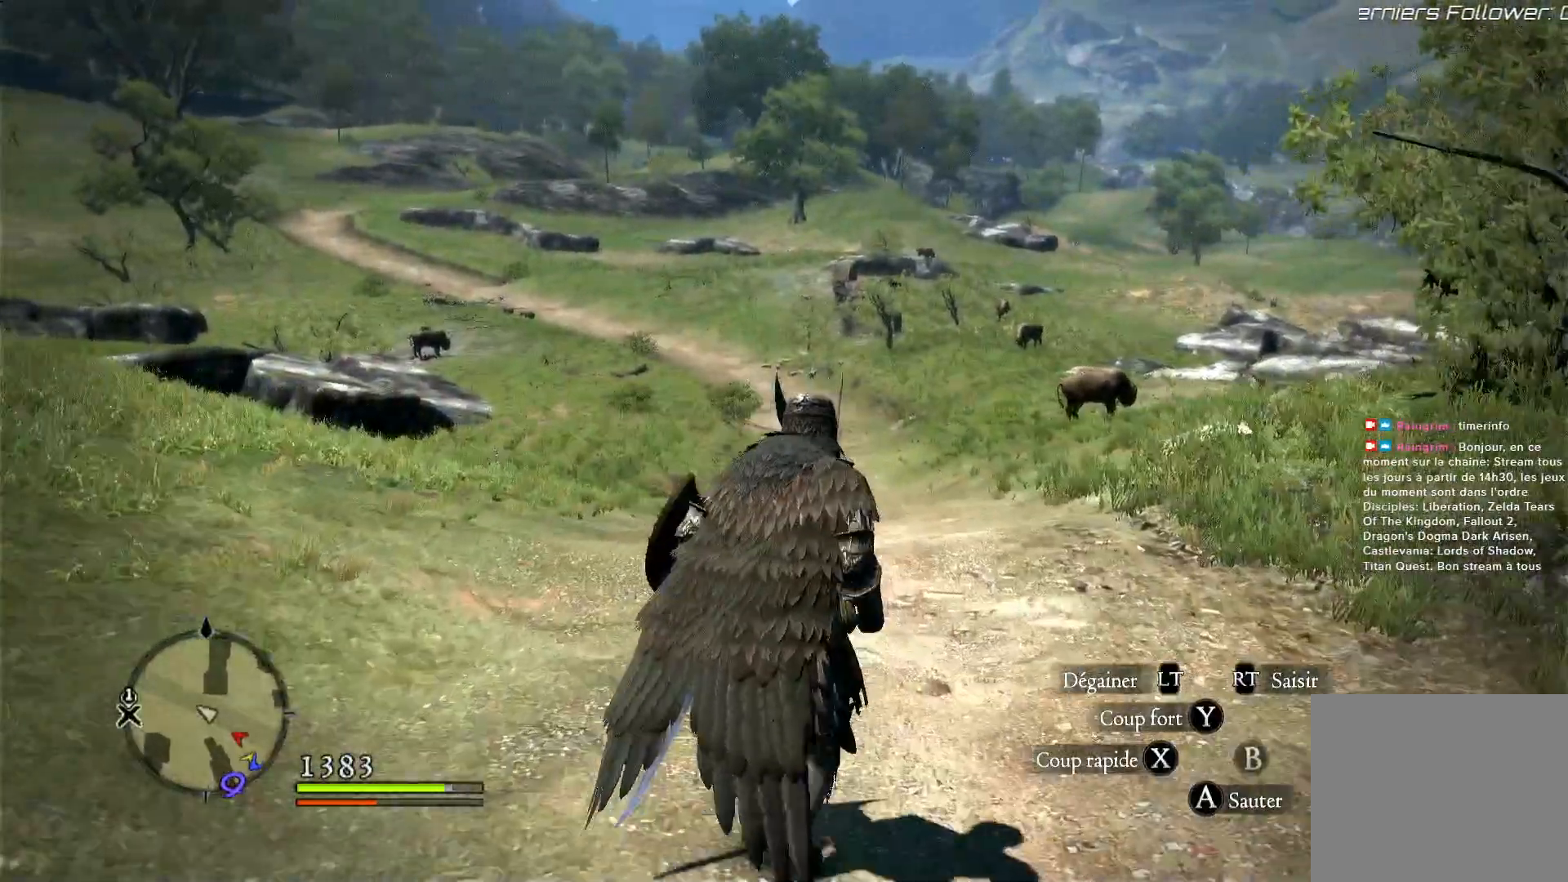
{"buttons": [], "left_stick": "up", "right_stick": "center", "button_events": []}
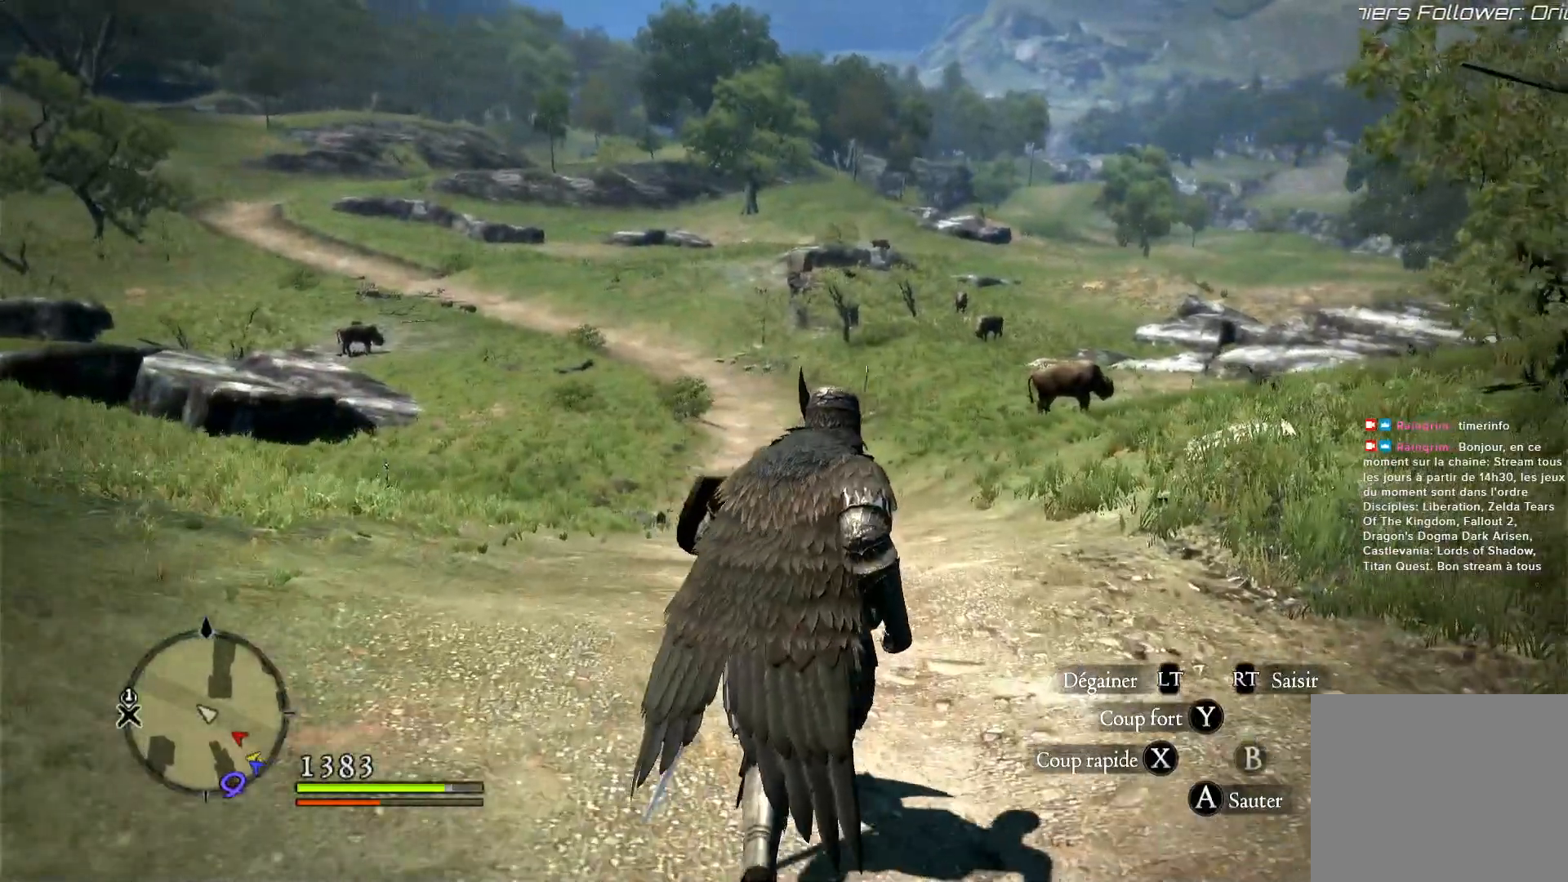
{"buttons": [], "left_stick": "up", "right_stick": "left", "button_events": []}
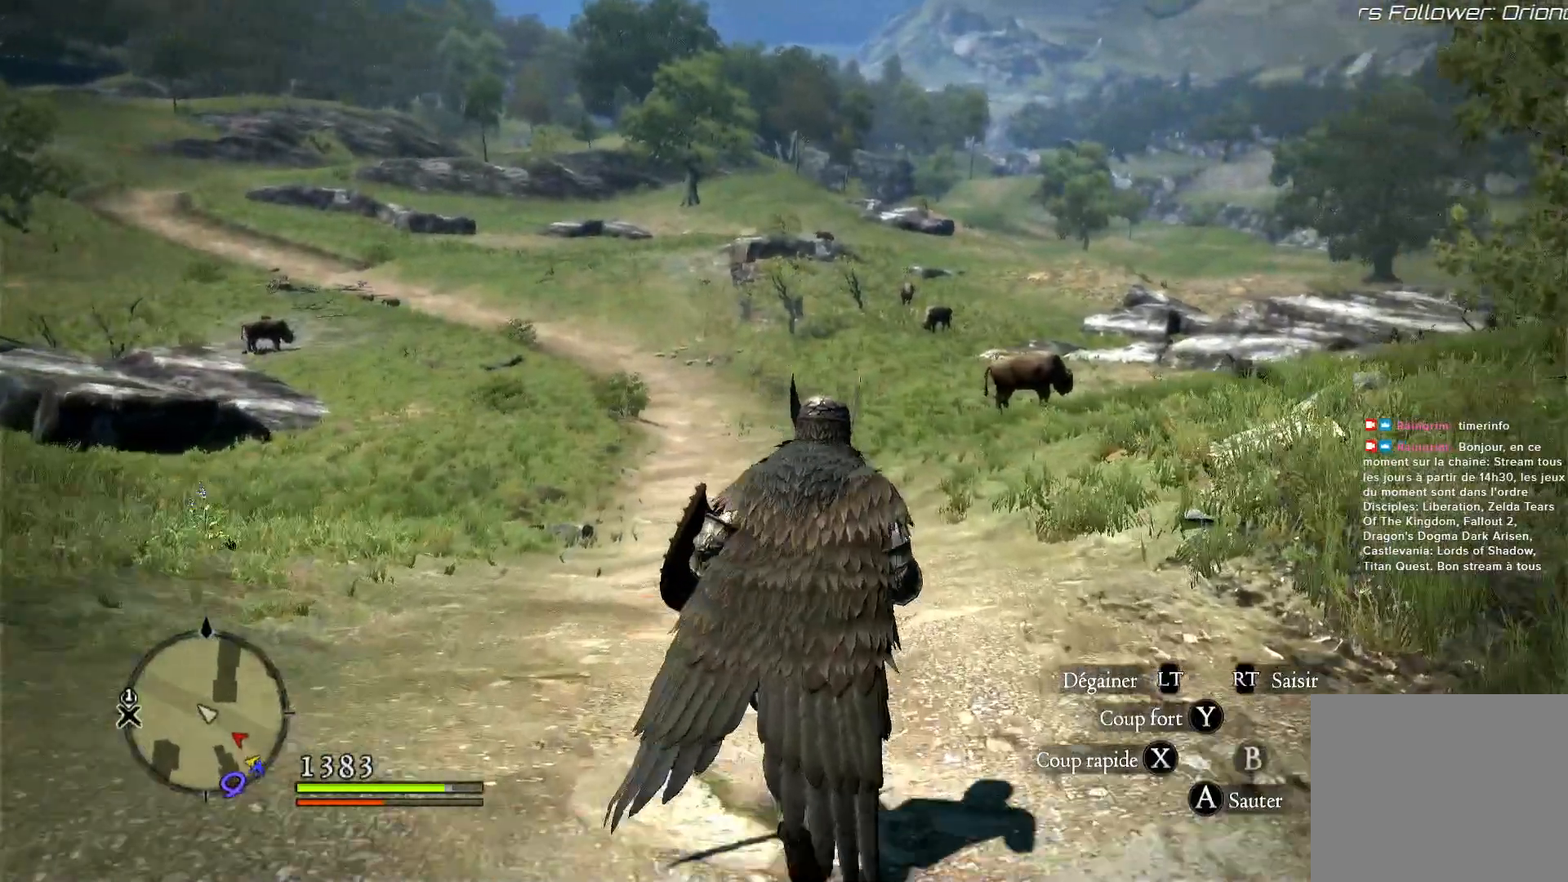
{"buttons": [], "left_stick": "up", "right_stick": "center", "button_events": []}
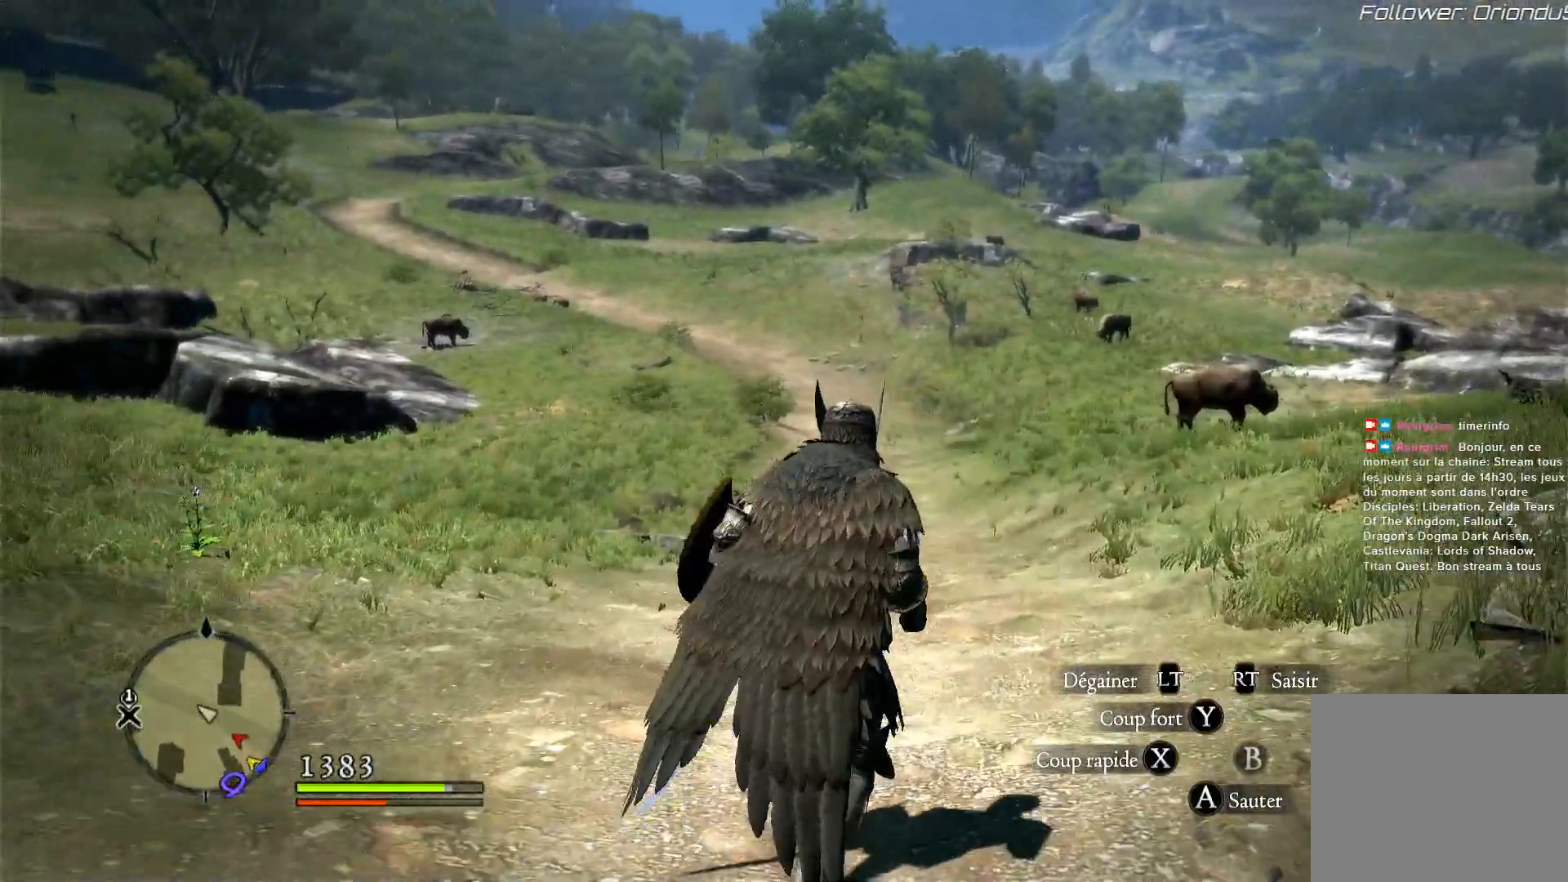
{"buttons": [], "left_stick": "up", "right_stick": "center", "button_events": []}